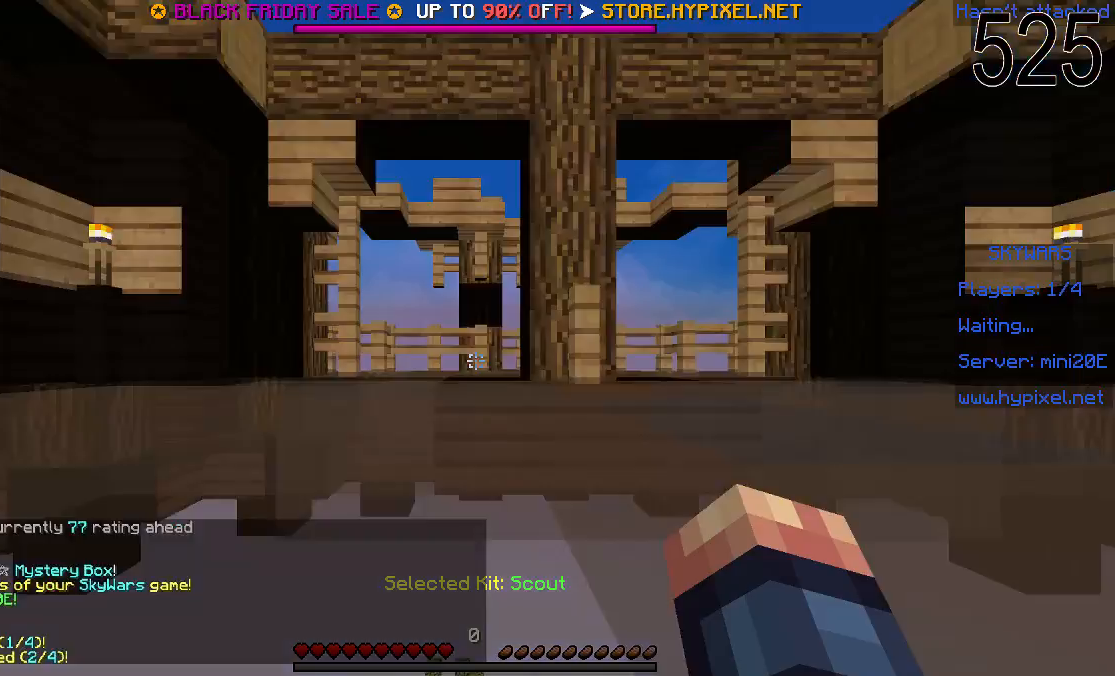
Gameplay with keyboard and mouse; each line is a JSON object with the keys and mouse buttons held at the frame after it. "events" lists presses ("down") and releases ("up") of "a", "d", "s", "space", "w", "mouse_left" and "mouse_right" between this image and that frame as [ms after this image, input, new state], when the widget could be followed in between. "mouse_left", "mouse_right" = the "left", "right" buttons of the "mouse" list. No other keys are recorded. Fast repeated clicks can show as one long hold. Mouse movement is not recorded.
{"keys": [], "mouse": [], "events": []}
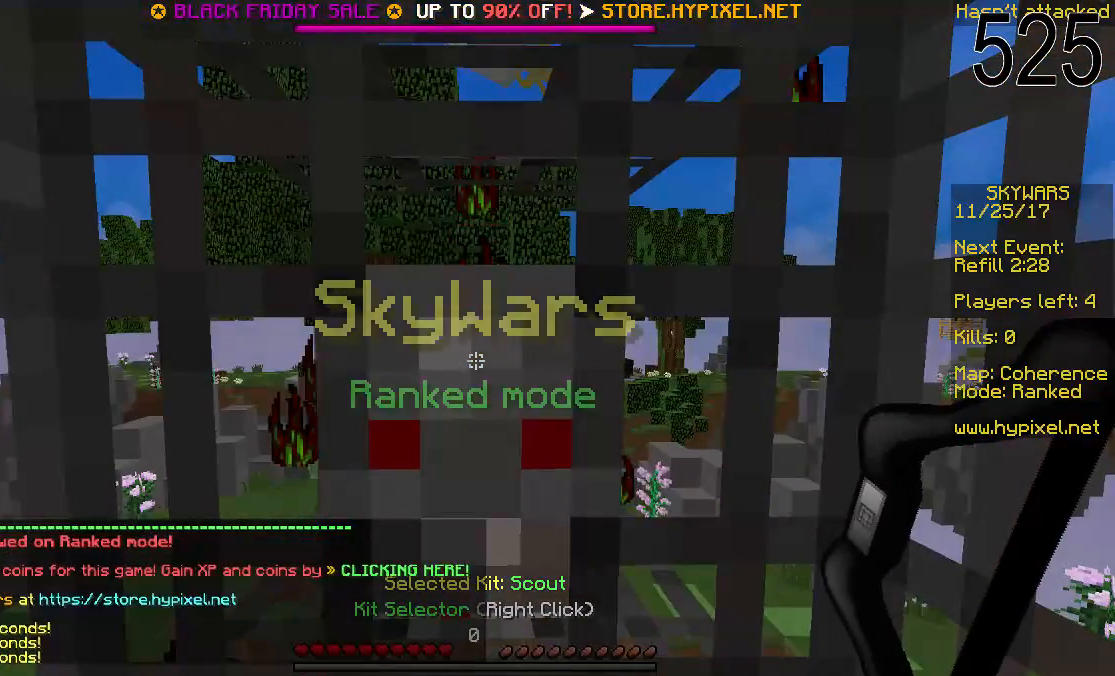
{"keys": [], "mouse": [], "events": []}
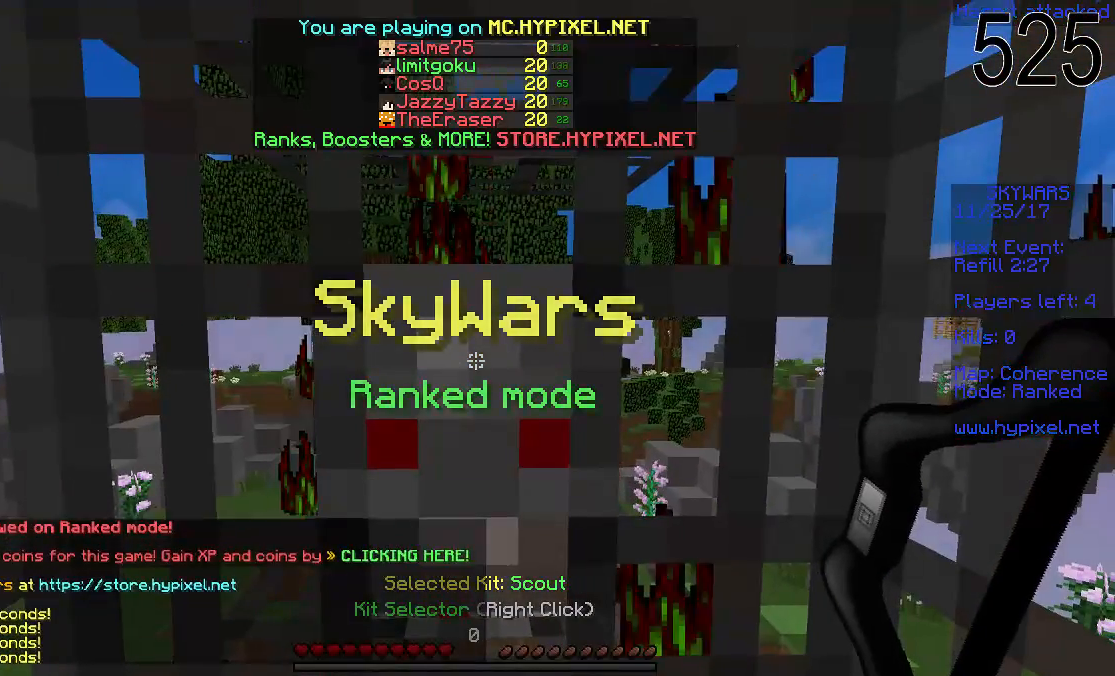
{"keys": ["space"], "mouse": [], "events": [[167, "space", "down"], [217, "w", "down"], [417, "w", "up"]]}
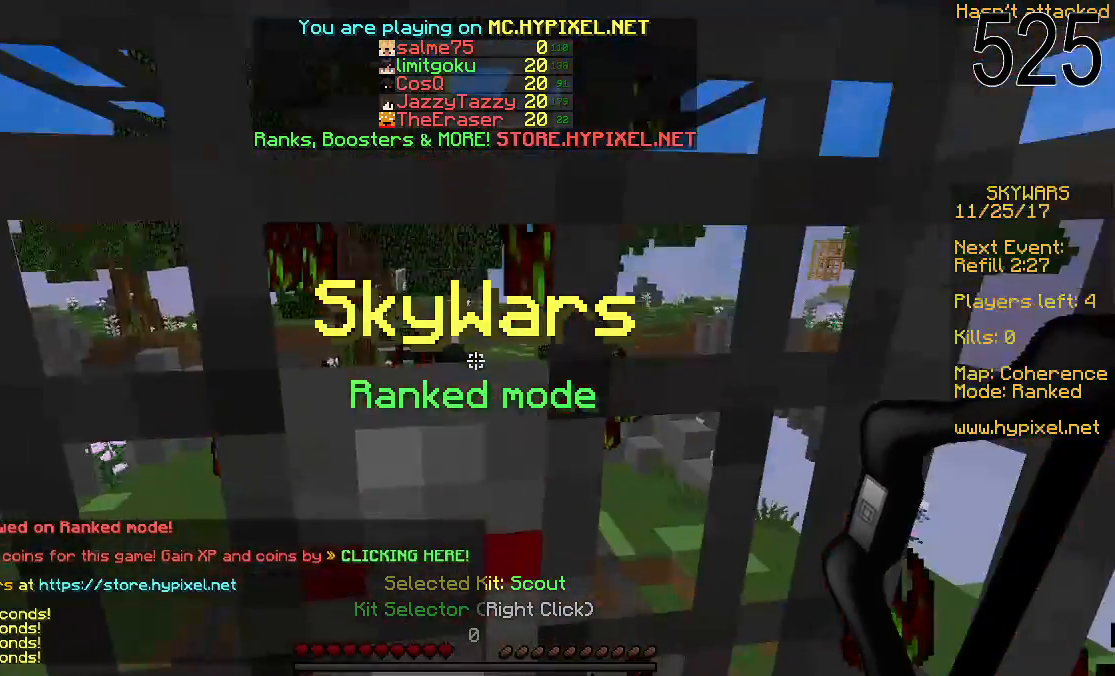
{"keys": [], "mouse": [], "events": [[150, "space", "up"]]}